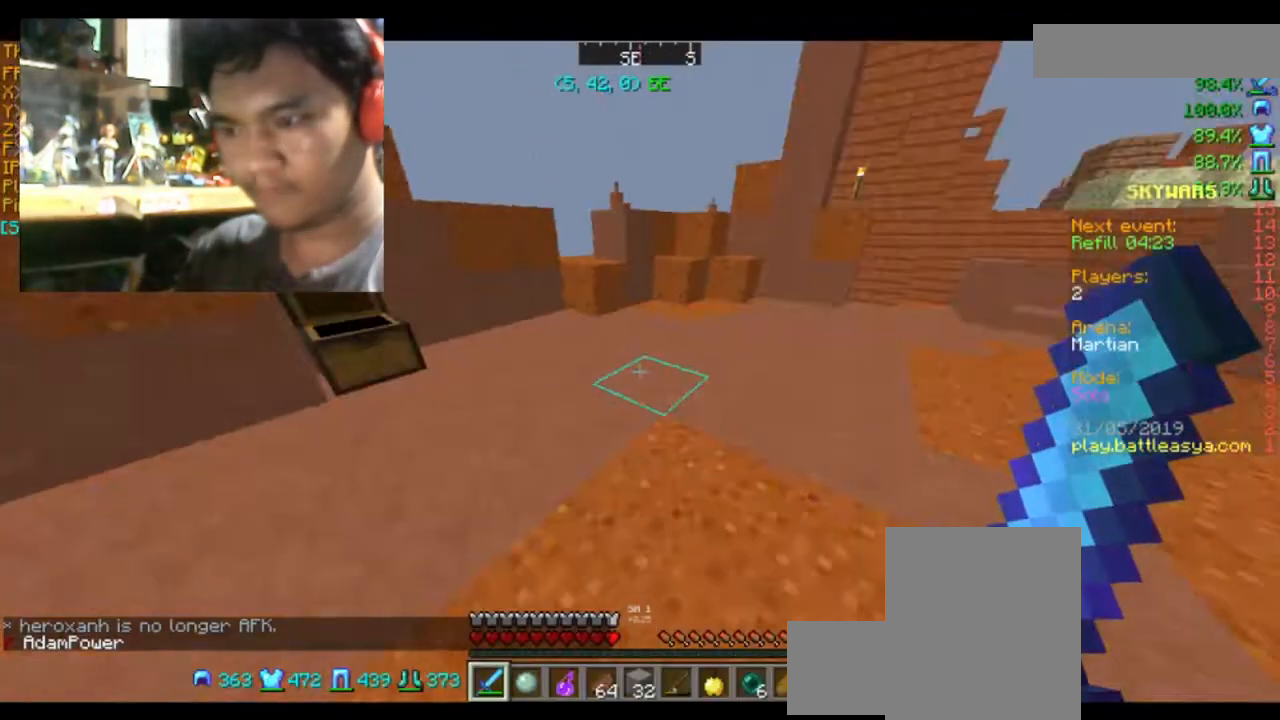
Gameplay with keyboard and mouse; each line is a JSON object with the keys and mouse buttons held at the frame after it. "events" lists presses ("down") and releases ("up") of "a", "d", "s", "space", "w", "mouse_left" and "mouse_right" between this image and that frame as [ms after this image, input, new state], when the widget could be followed in between. "mouse_left", "mouse_right" = the "left", "right" buttons of the "mouse" list. No other keys are recorded. Fast repeated clicks can show as one long hold. Mouse movement is not recorded.
{"keys": ["w"], "mouse": [], "events": [[133, "w", "down"]]}
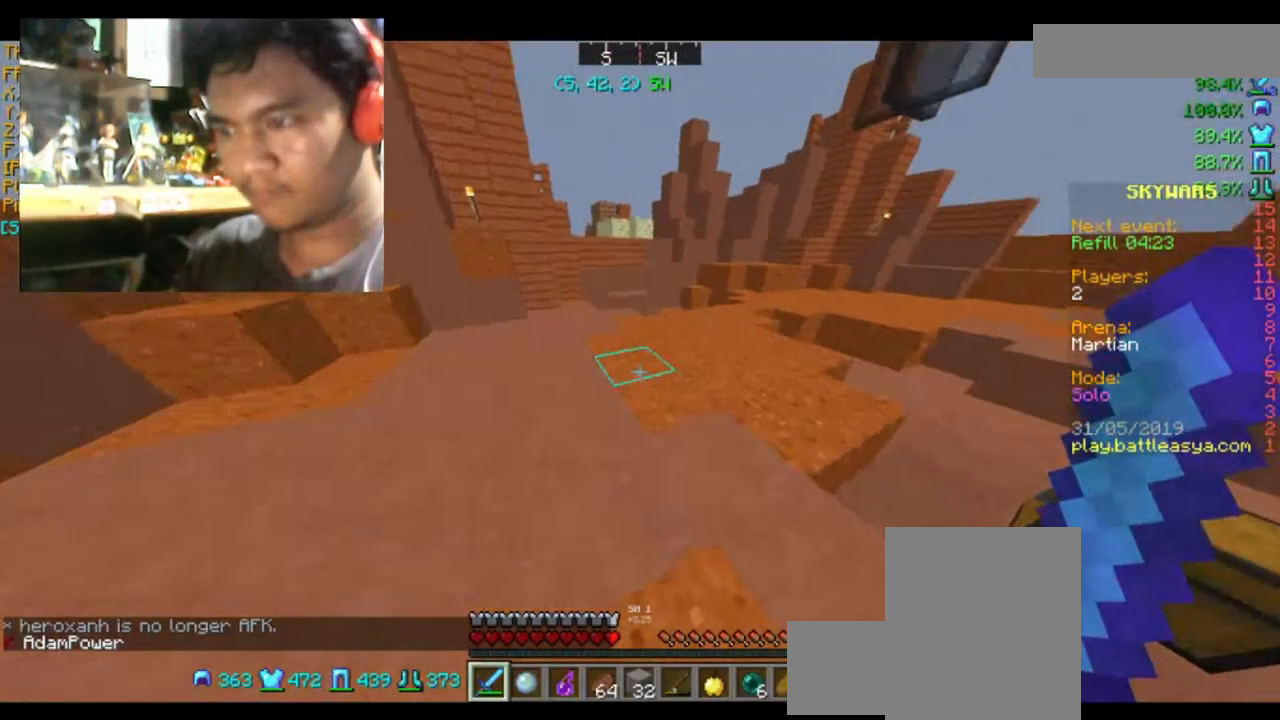
{"keys": ["w"], "mouse": [], "events": [[134, "space", "down"], [301, "space", "up"]]}
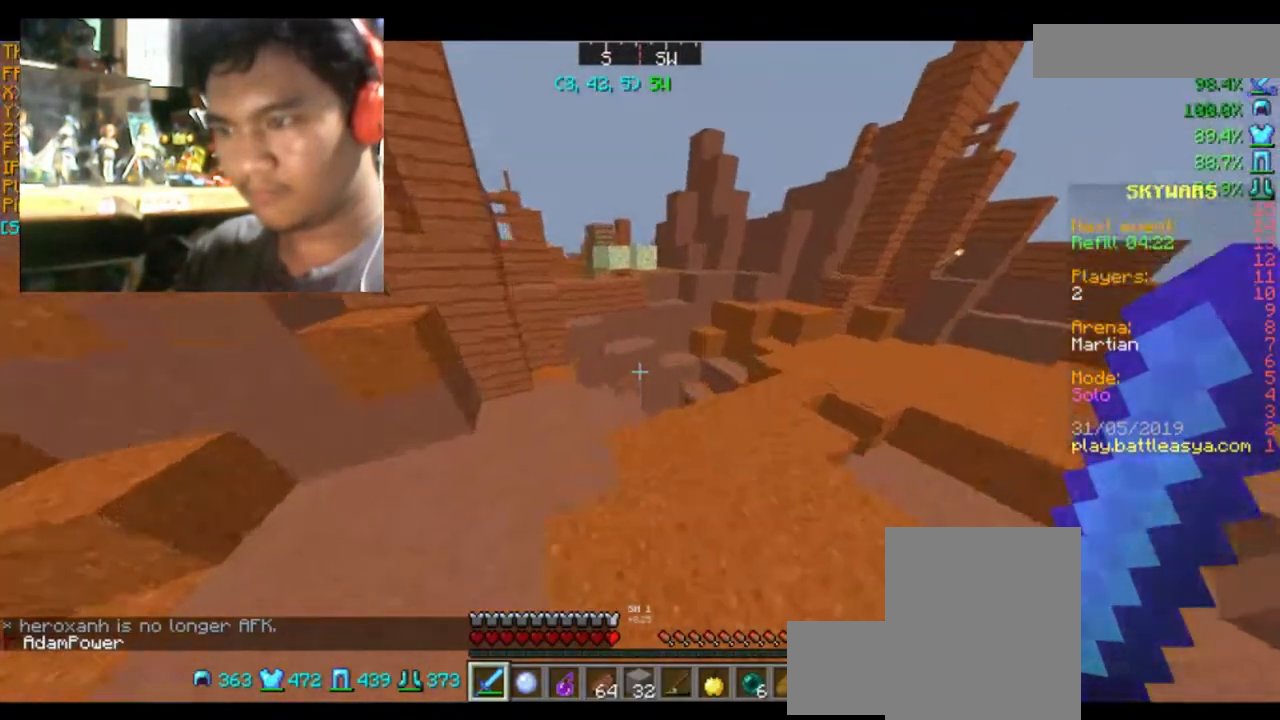
{"keys": ["w"], "mouse": [], "events": [[200, "space", "down"], [300, "space", "up"]]}
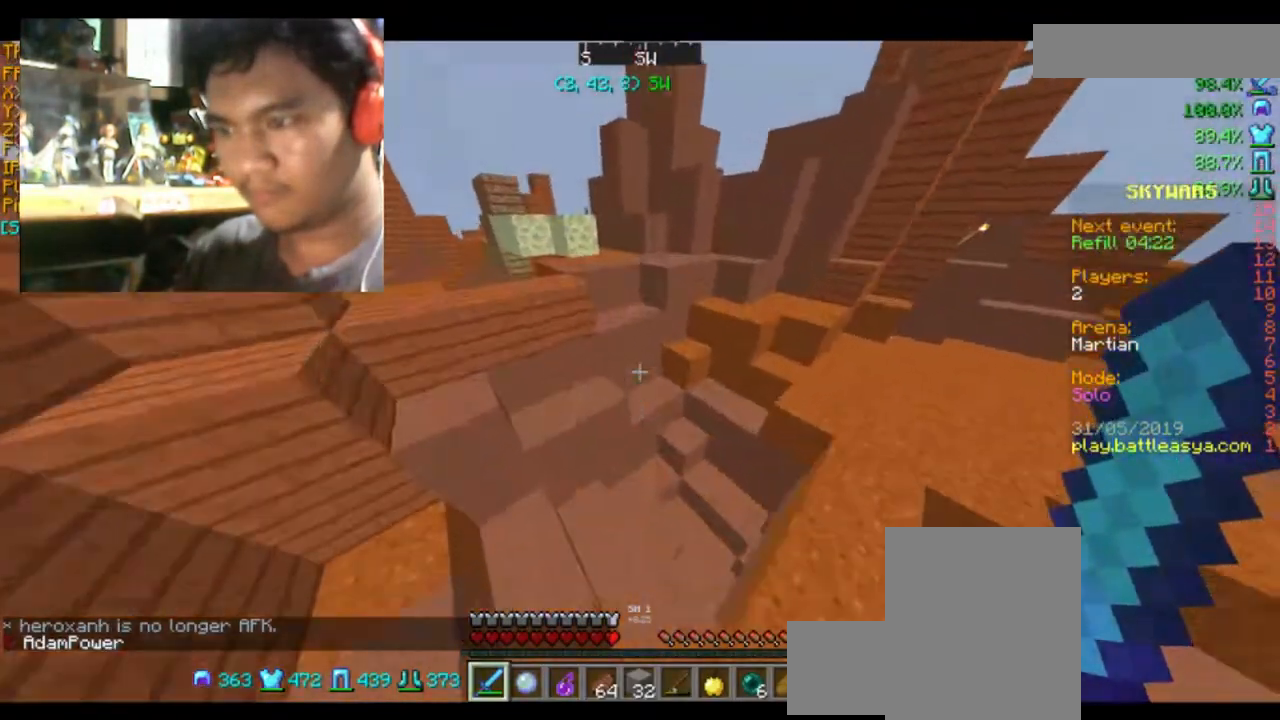
{"keys": ["w"], "mouse": [], "events": []}
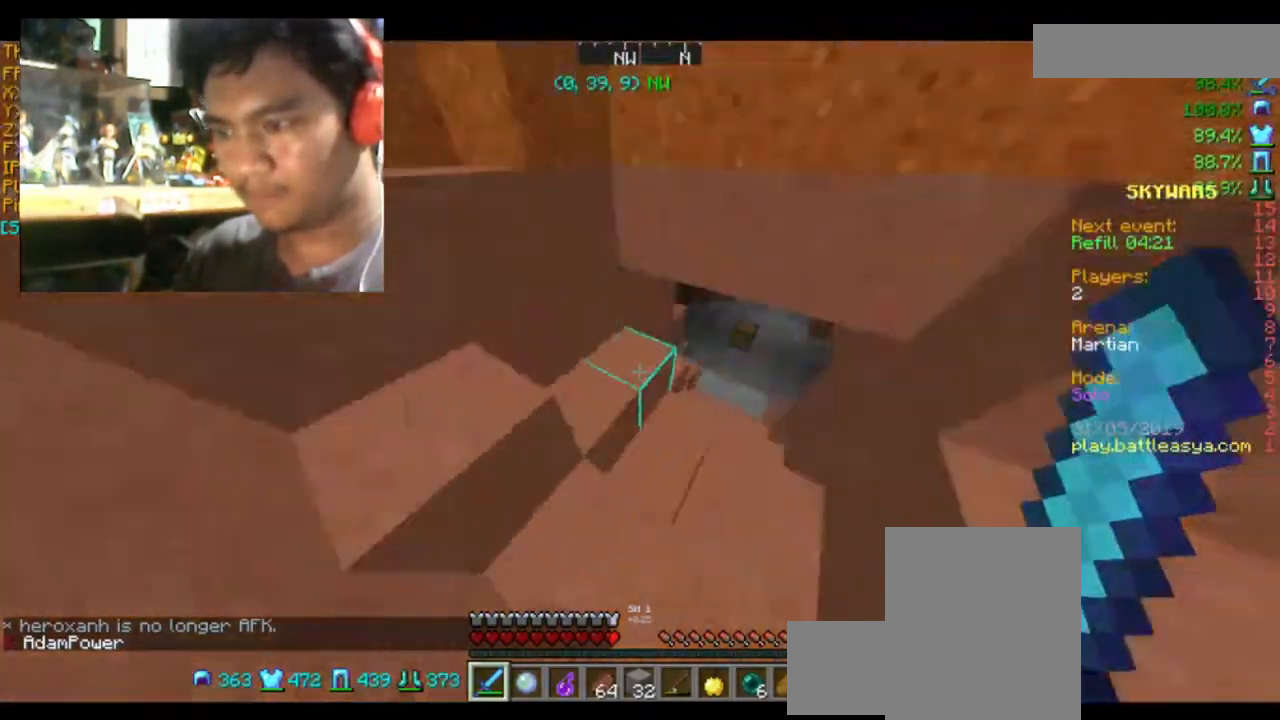
{"keys": ["w"], "mouse": [], "events": [[333, "d", "down"], [467, "d", "up"]]}
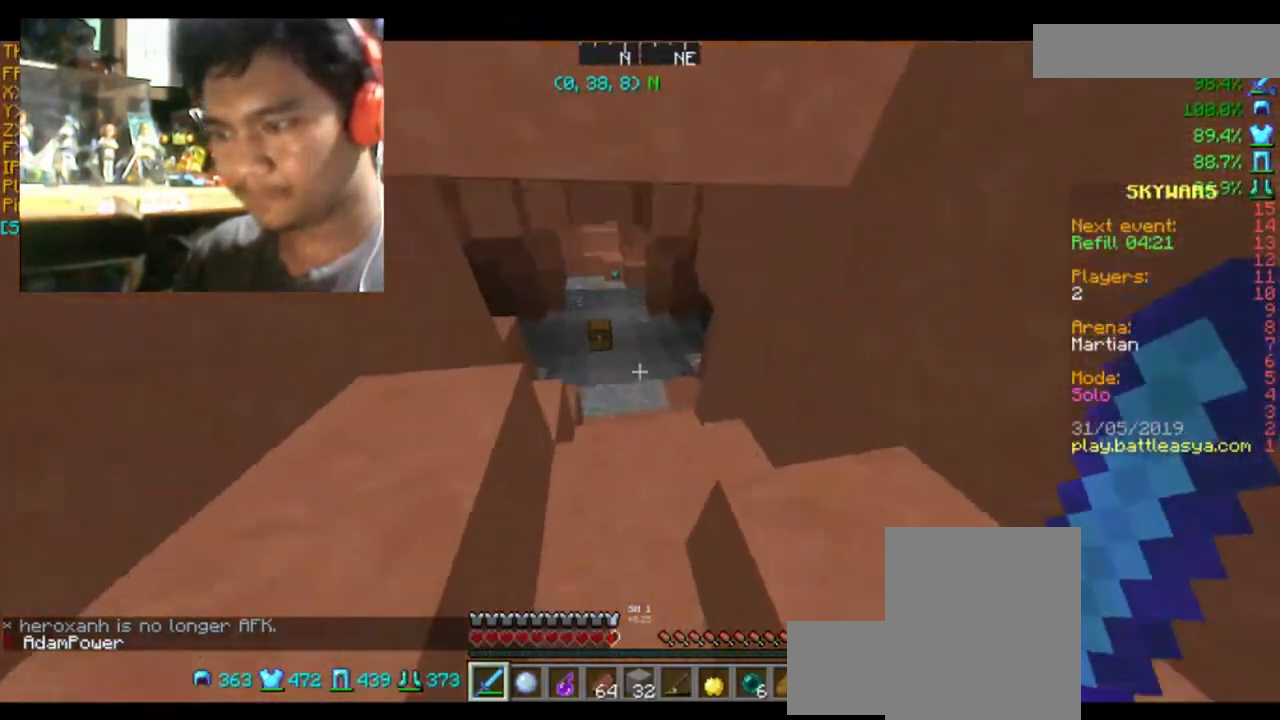
{"keys": ["w"], "mouse": [], "events": []}
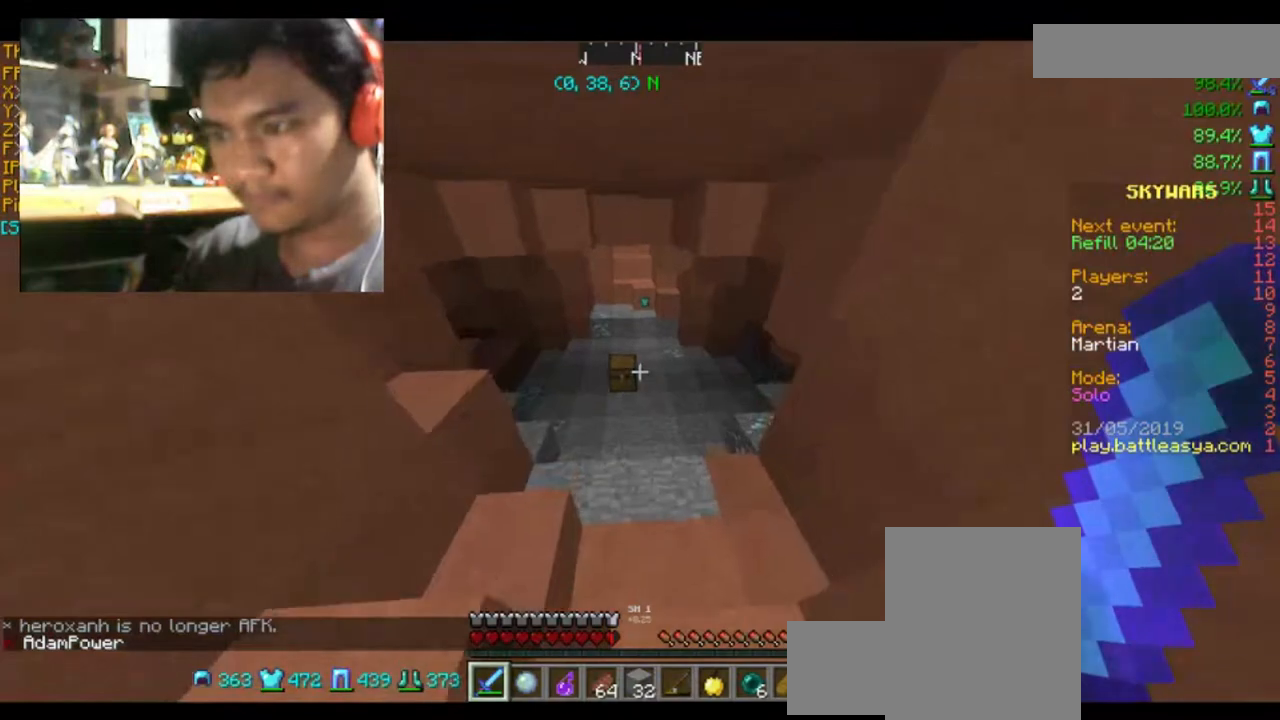
{"keys": ["w"], "mouse": [], "events": []}